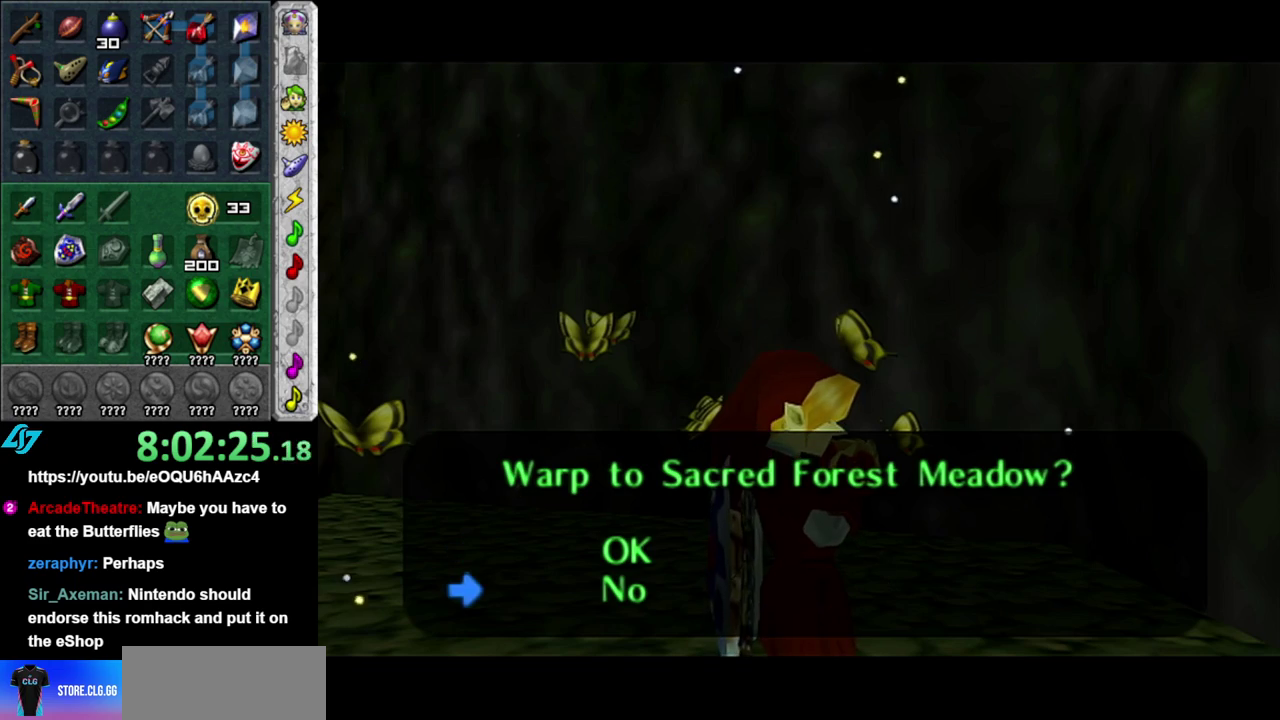
Gameplay with a controller (Nintendo layout); each line is a JSON object with the inputs held at the frame after it. "events" lists button and stick changes between this image and that frame as [ms after this image, input, new state], when the widget could be followed in between. This overlay highlights the sticks when they move; stick clicks (L3 R3) are not distinguishable. Not read: L3 R2 R3 Y other_buttons.
{"buttons": [], "left_stick": "left", "right_stick": "center", "events": [[83, "A", "down"], [200, "A", "up"], [300, "left_stick", "left"]]}
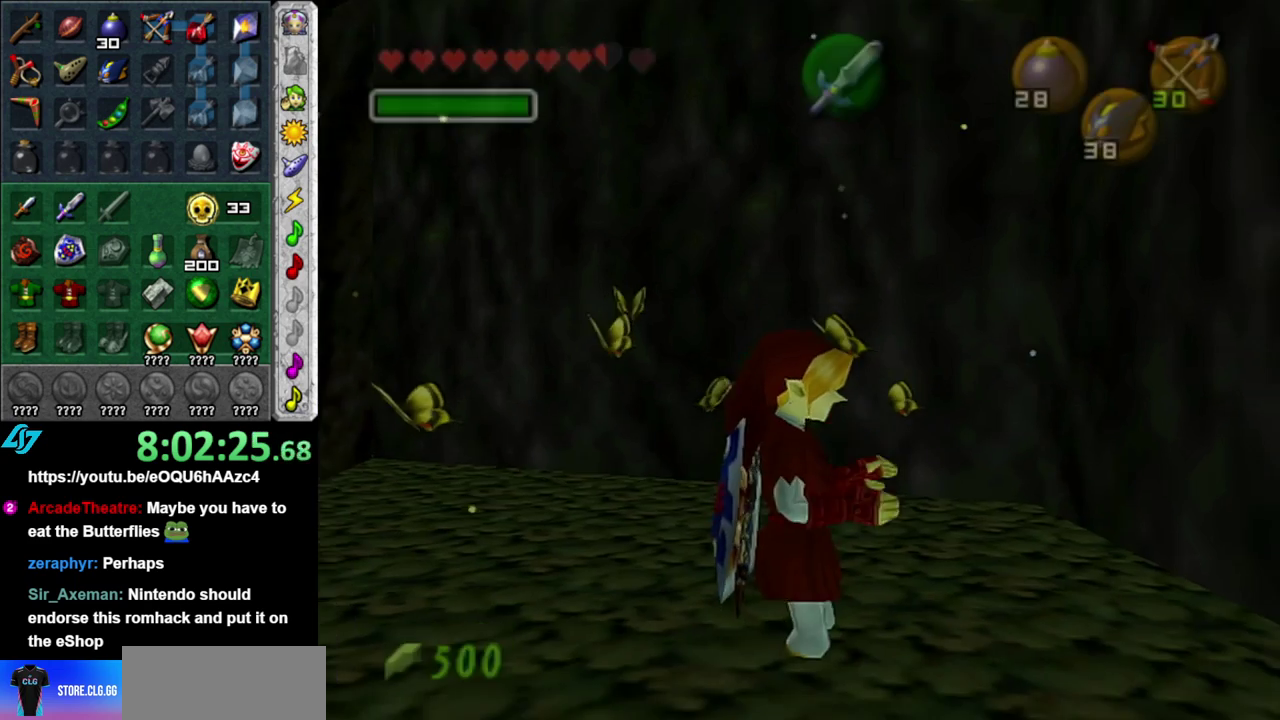
{"buttons": [], "left_stick": "center", "right_stick": "center", "events": [[300, "left_stick", "center"]]}
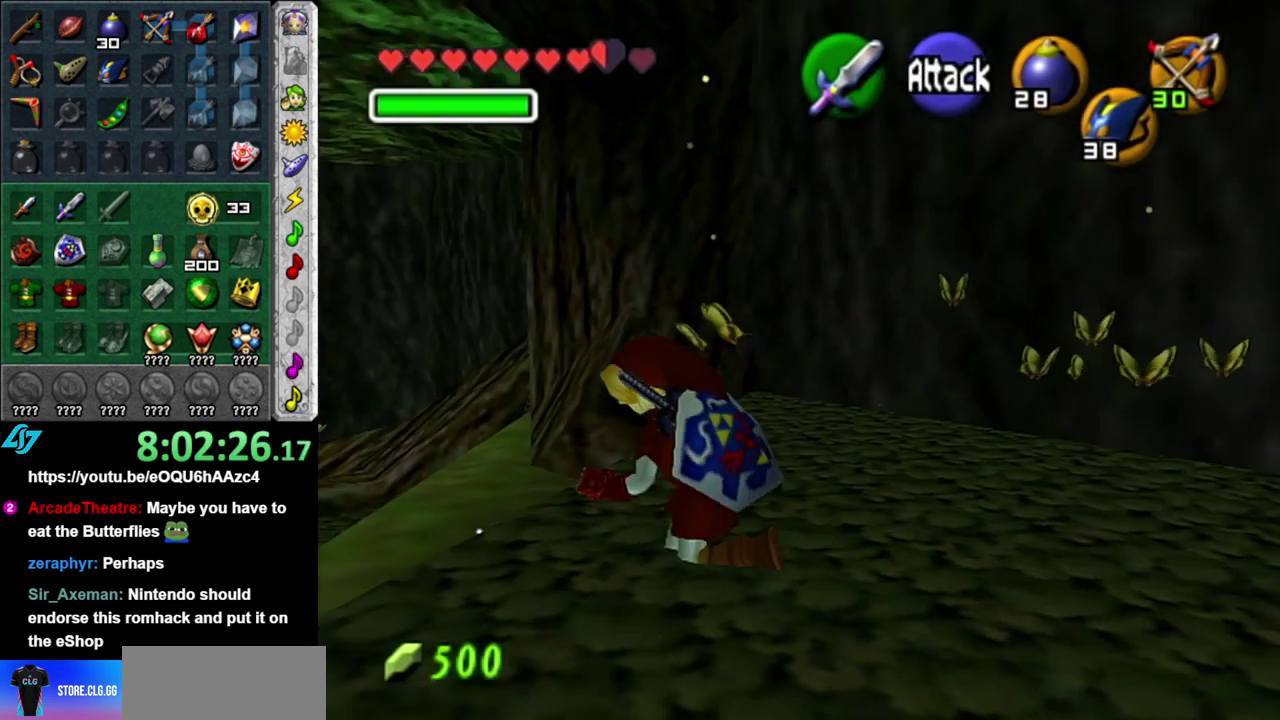
{"buttons": [], "left_stick": "center", "right_stick": "center", "events": [[17, "left_stick", "down-right"], [150, "L1", "down"], [200, "left_stick", "center"], [433, "L1", "up"]]}
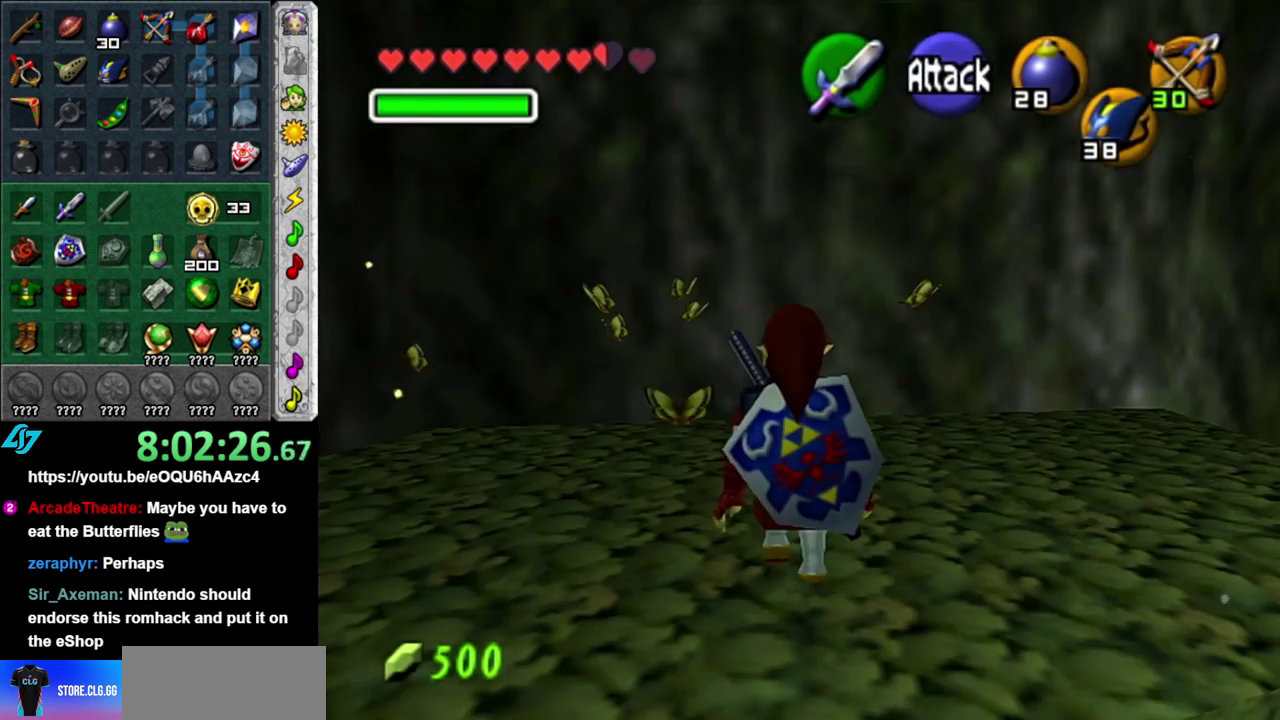
{"buttons": ["DPAD_DOWN"], "left_stick": "center", "right_stick": "center", "events": [[83, "left_stick", "up"], [167, "left_stick", "center"], [267, "left_stick", "up"], [367, "left_stick", "center"], [483, "DPAD_DOWN", "down"]]}
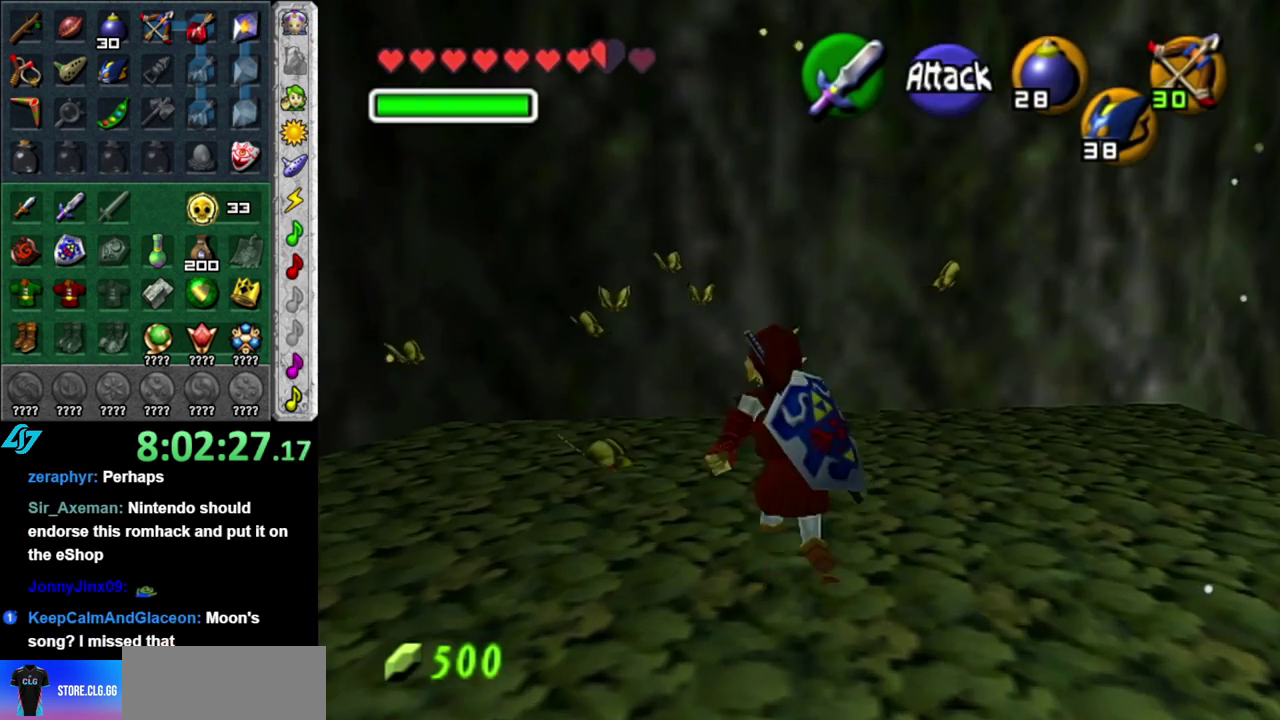
{"buttons": [], "left_stick": "center", "right_stick": "center", "events": [[117, "DPAD_DOWN", "up"]]}
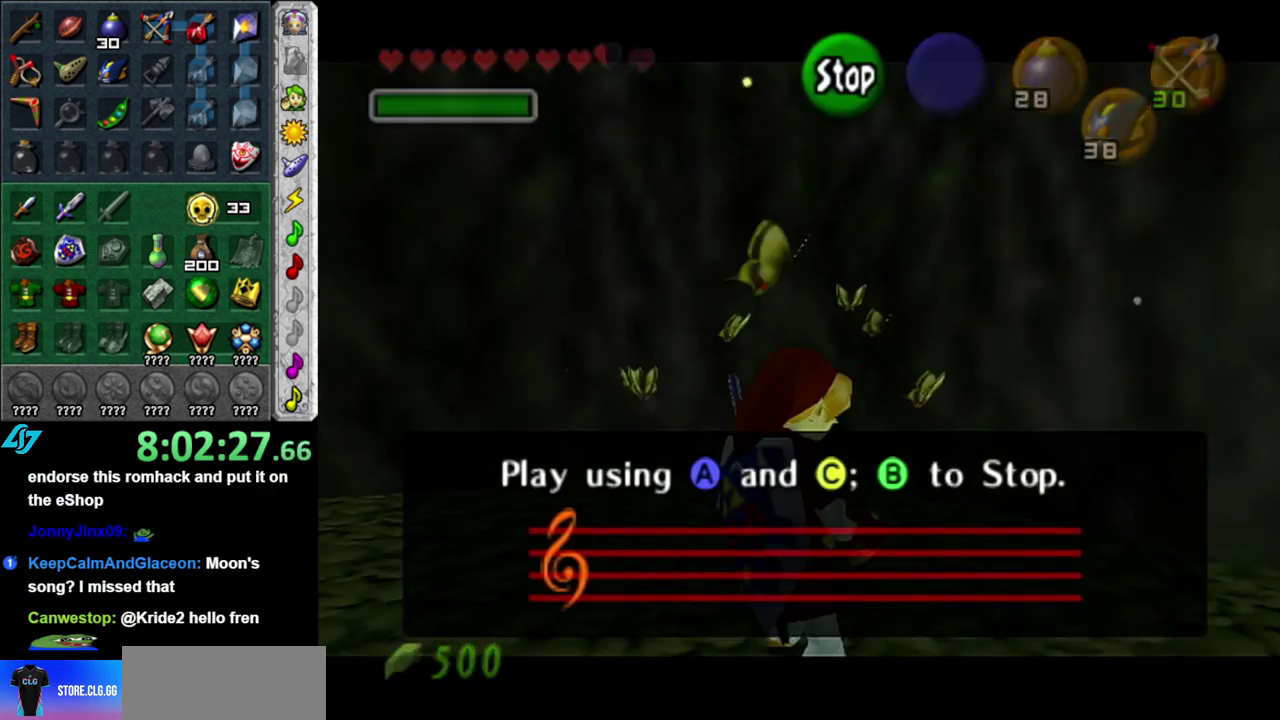
{"buttons": [], "left_stick": "left", "right_stick": "center", "events": [[83, "B", "down"], [200, "B", "up"], [300, "left_stick", "left"]]}
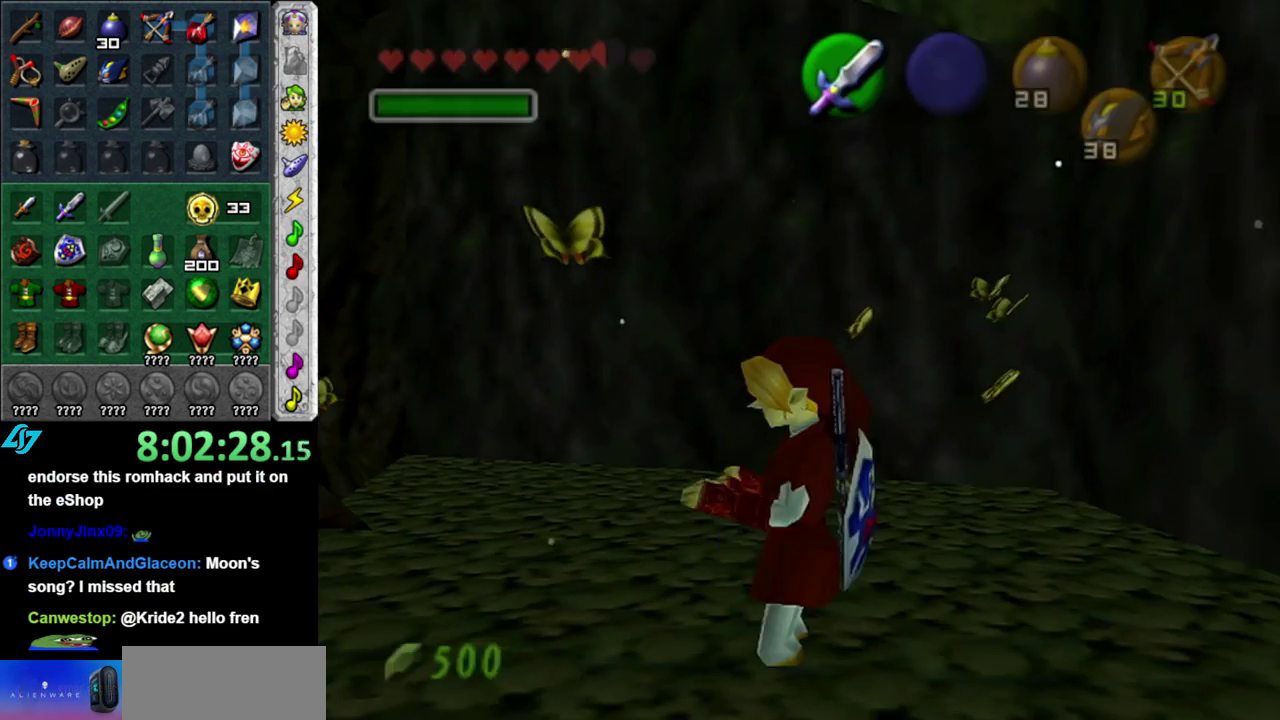
{"buttons": [], "left_stick": "up-left", "right_stick": "center", "events": [[183, "left_stick", "up-left"]]}
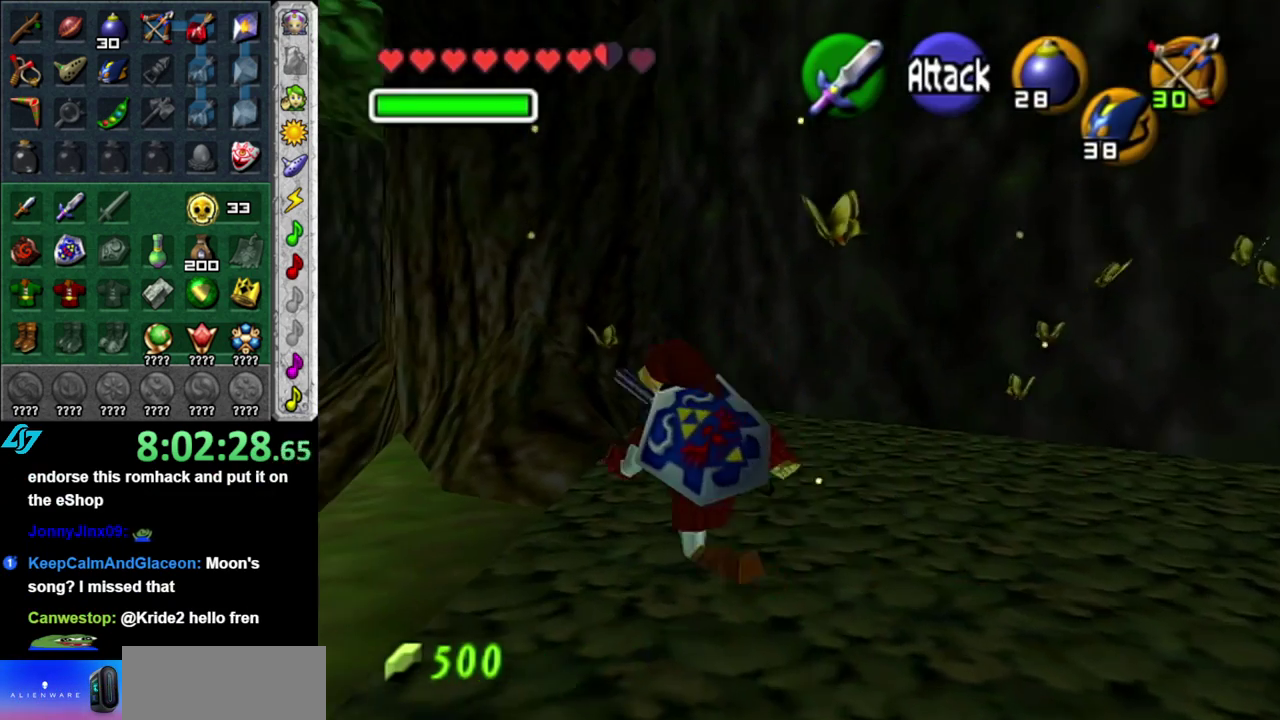
{"buttons": ["A"], "left_stick": "up-left", "right_stick": "center", "events": [[433, "A", "down"]]}
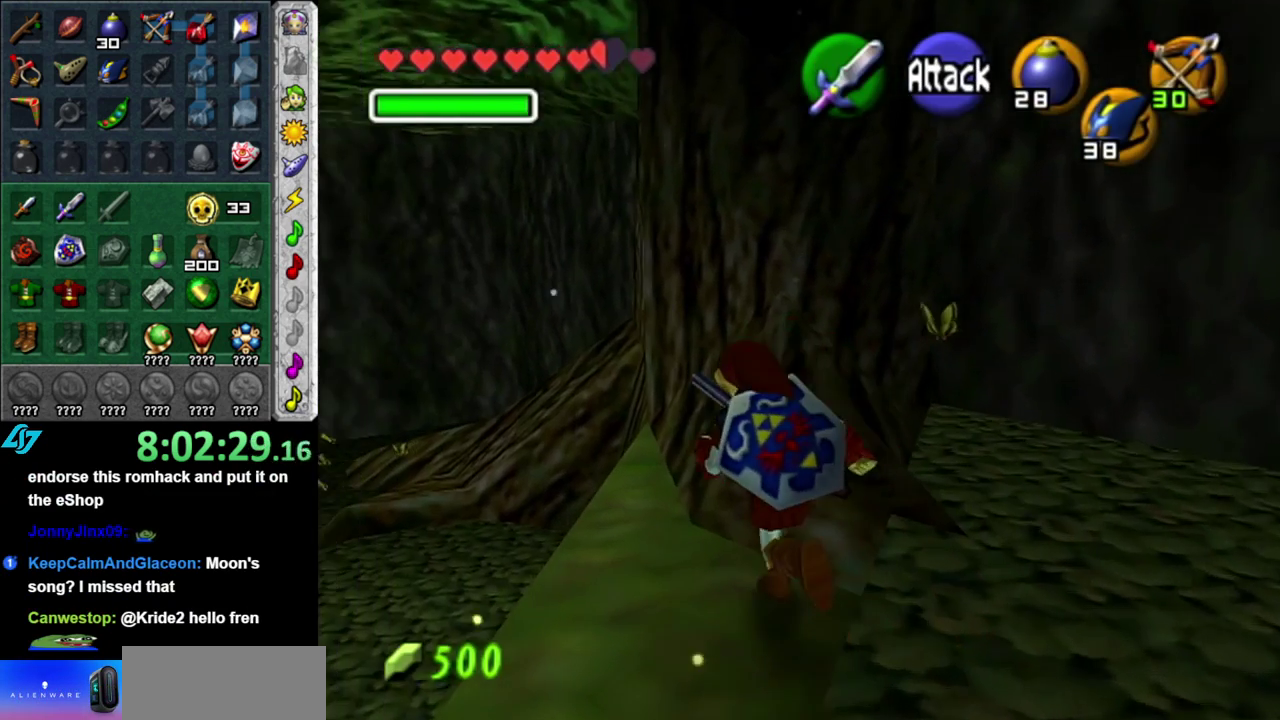
{"buttons": [], "left_stick": "up-left", "right_stick": "center", "events": [[150, "A", "up"]]}
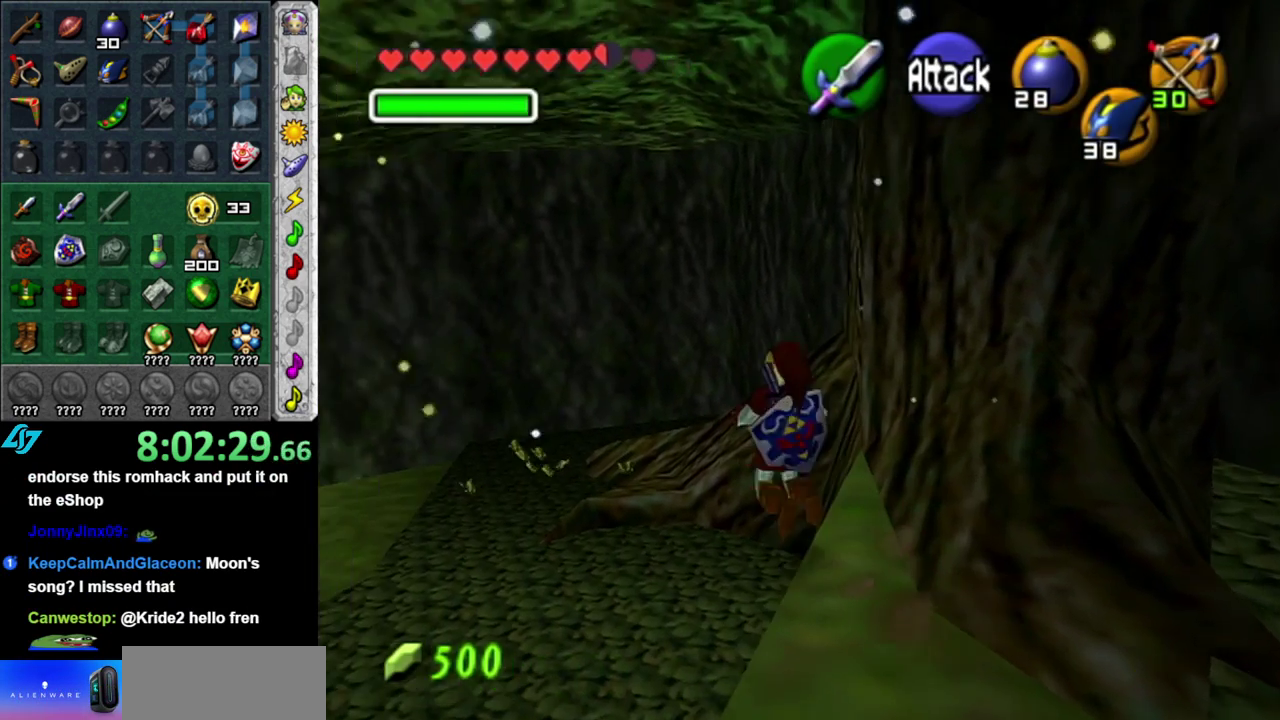
{"buttons": [], "left_stick": "up-left", "right_stick": "center", "events": []}
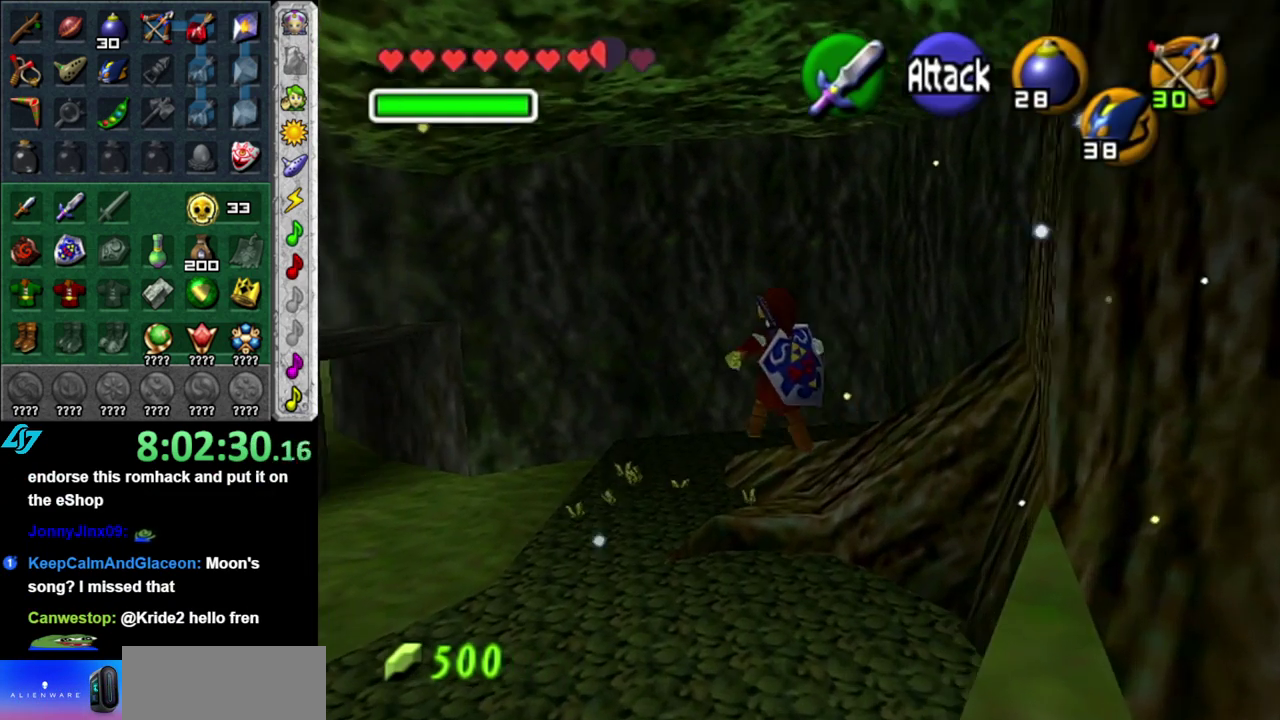
{"buttons": [], "left_stick": "up-left", "right_stick": "center", "events": [[183, "A", "down"], [300, "A", "up"], [367, "A", "down"], [450, "A", "up"]]}
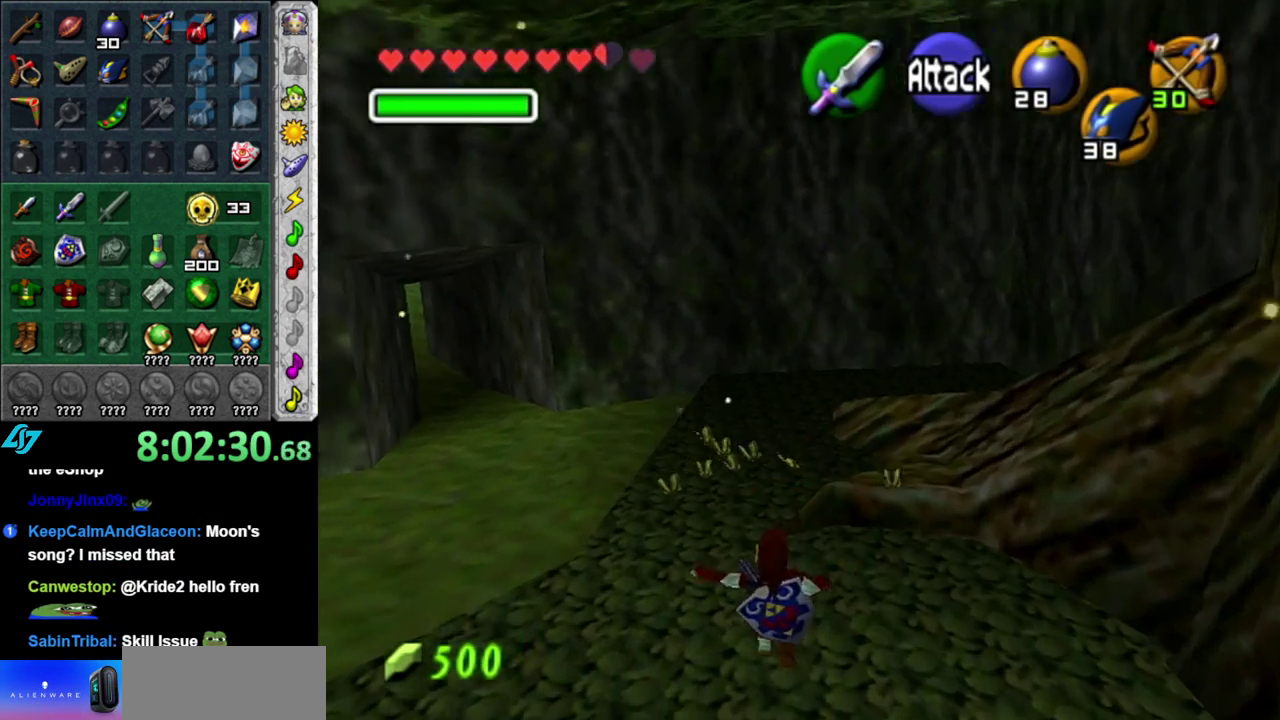
{"buttons": [], "left_stick": "up-left", "right_stick": "center", "events": [[200, "left_stick", "up"], [400, "left_stick", "up-left"]]}
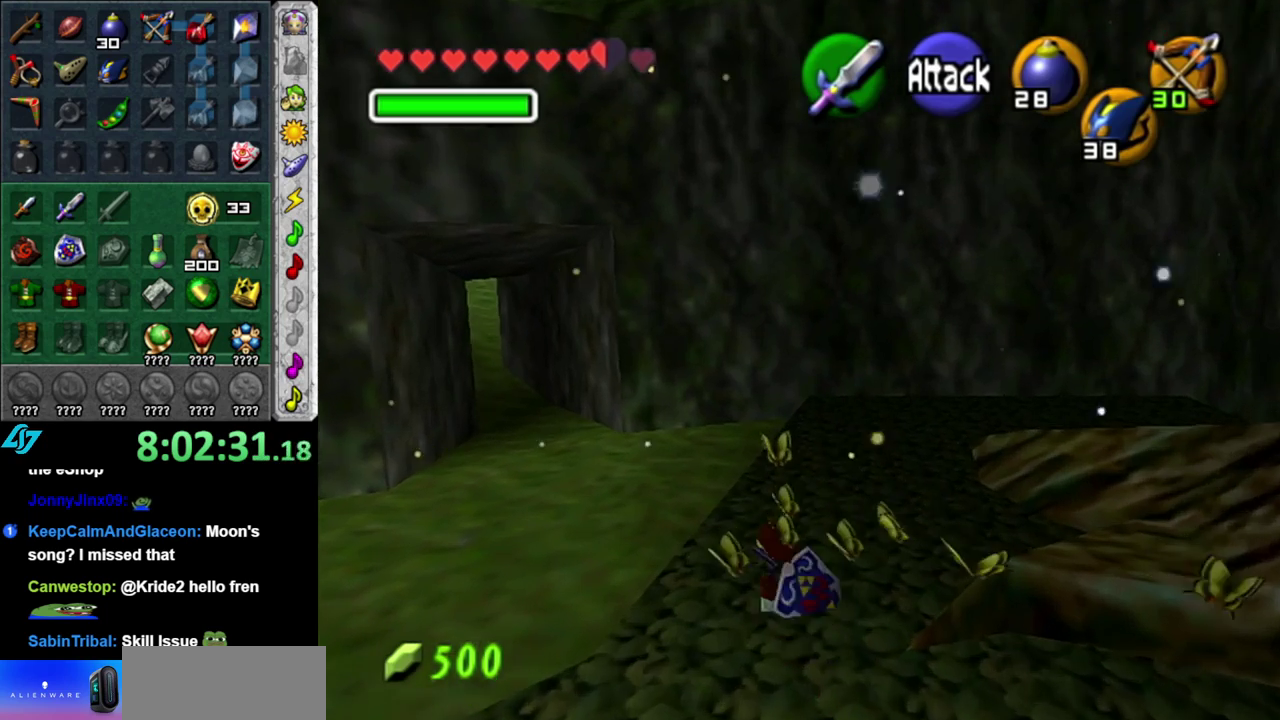
{"buttons": [], "left_stick": "up-left", "right_stick": "center", "events": [[117, "A", "down"], [233, "A", "up"]]}
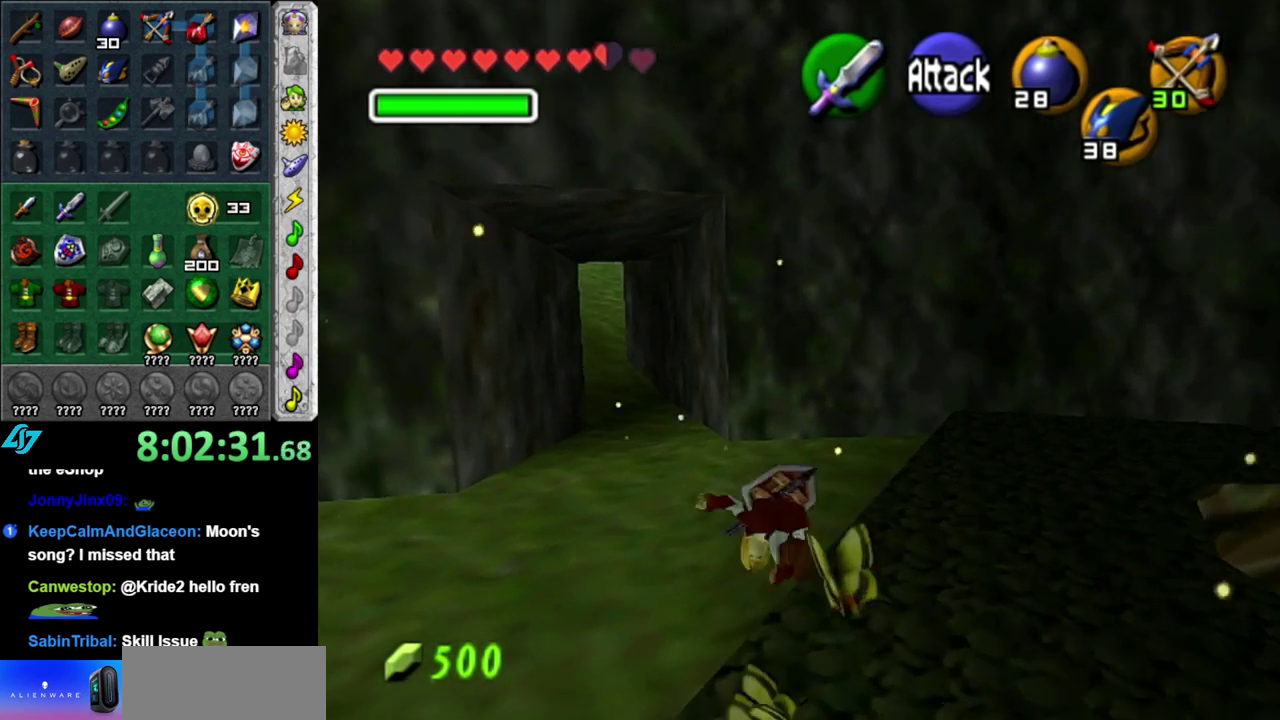
{"buttons": ["A"], "left_stick": "up", "right_stick": "center", "events": [[200, "left_stick", "up"], [400, "A", "down"]]}
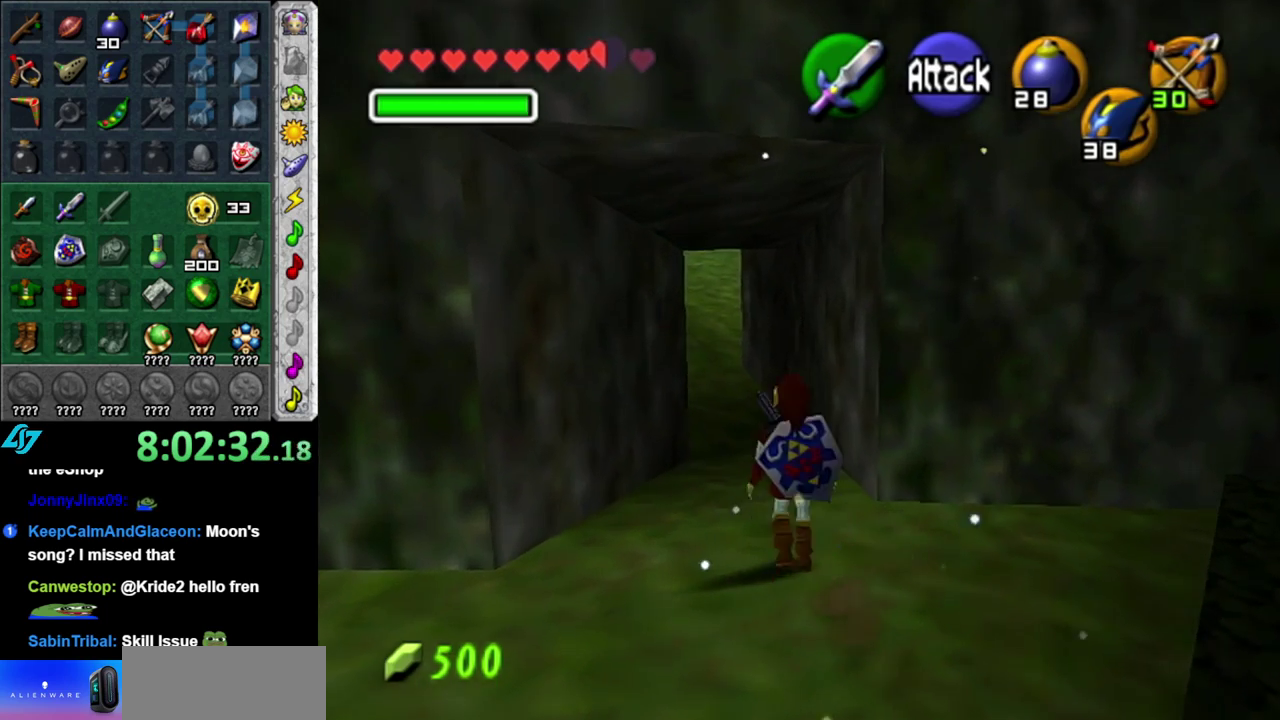
{"buttons": [], "left_stick": "up", "right_stick": "center", "events": [[17, "A", "up"]]}
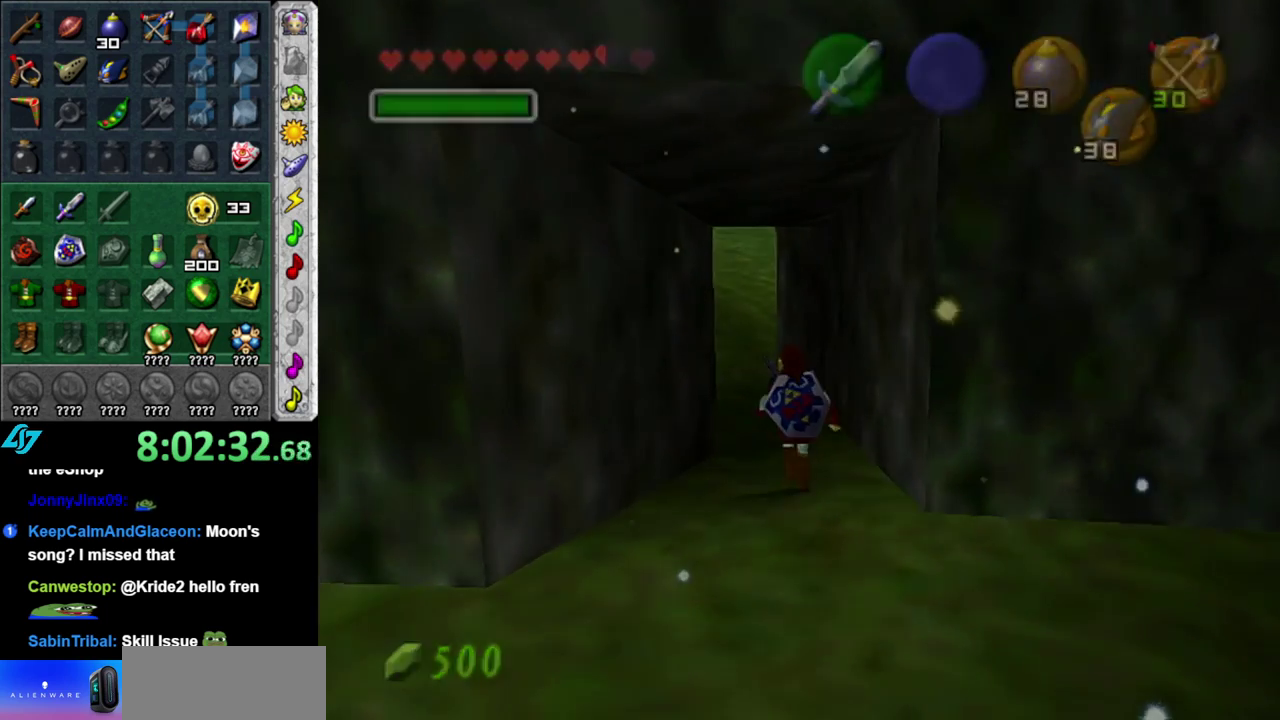
{"buttons": [], "left_stick": "center", "right_stick": "center", "events": [[333, "left_stick", "center"]]}
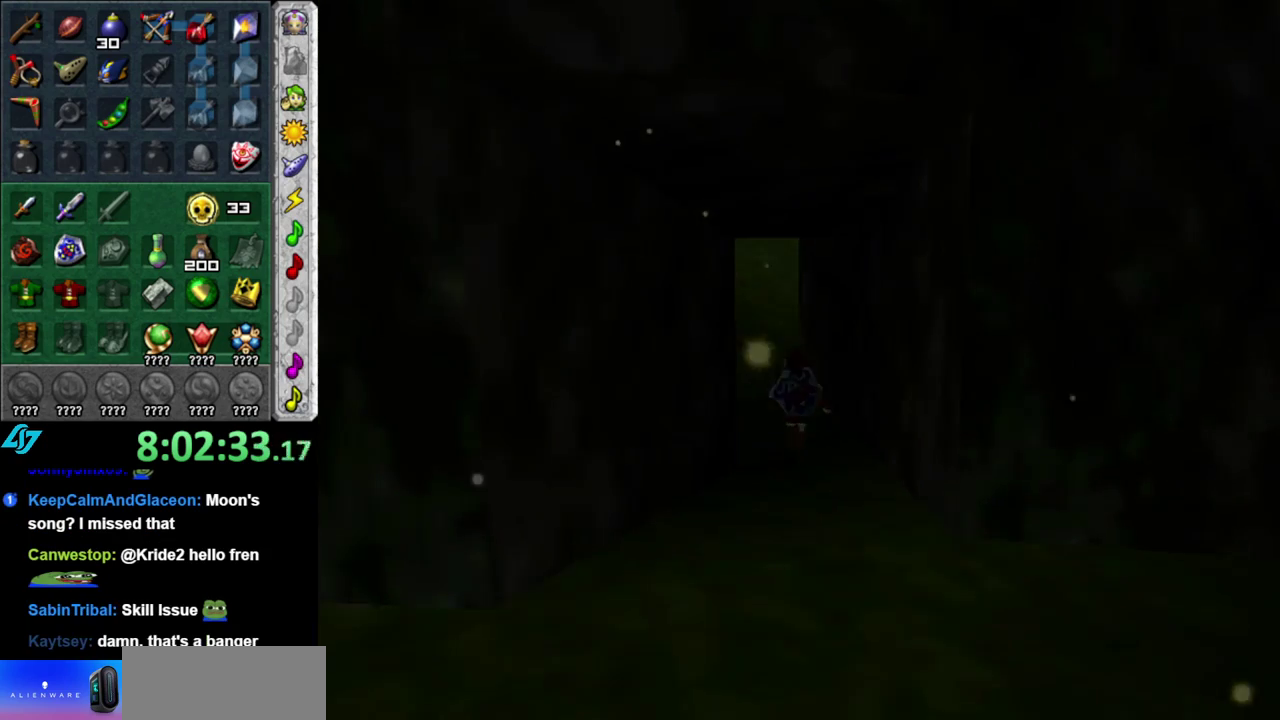
{"buttons": [], "left_stick": "center", "right_stick": "center", "events": []}
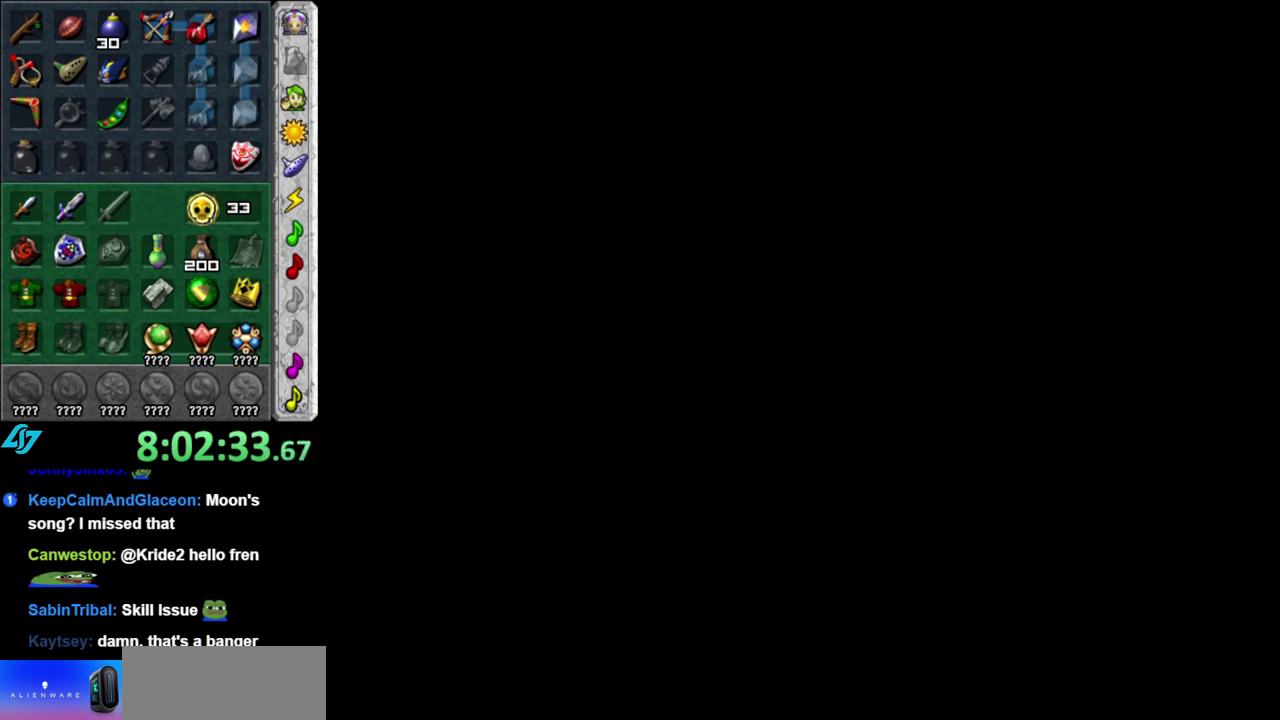
{"buttons": [], "left_stick": "center", "right_stick": "center", "events": []}
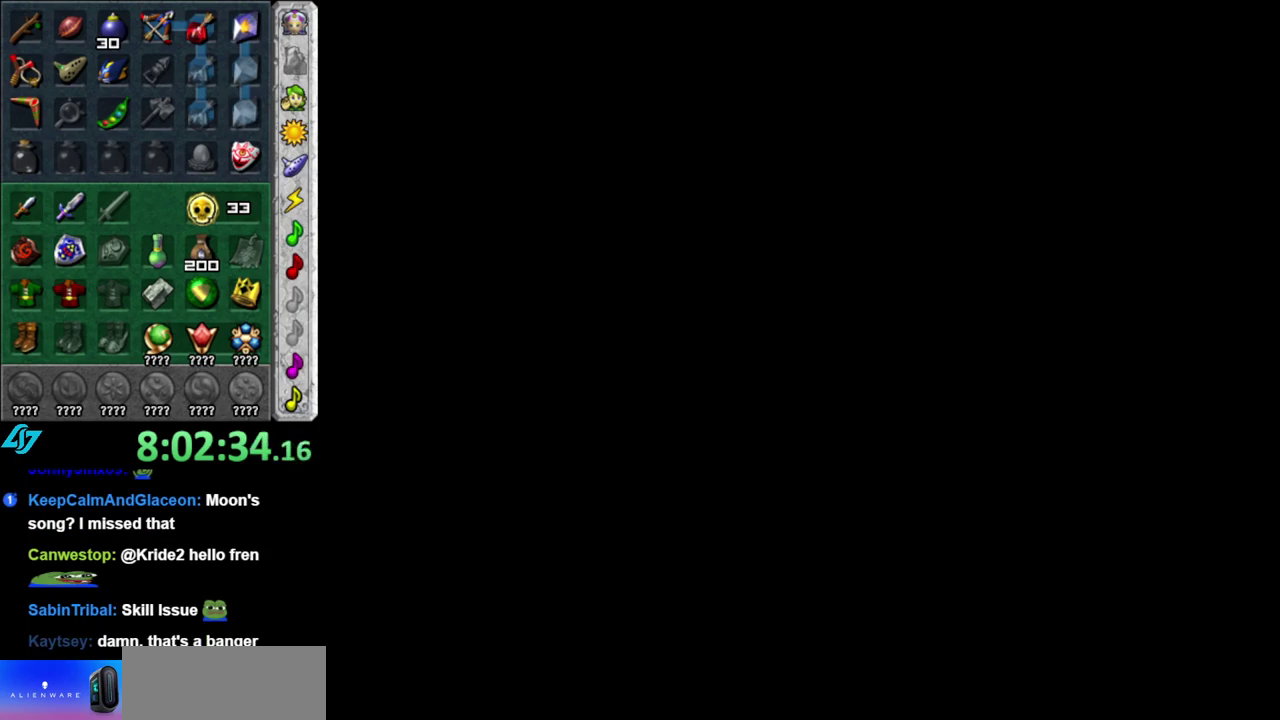
{"buttons": [], "left_stick": "center", "right_stick": "center", "events": []}
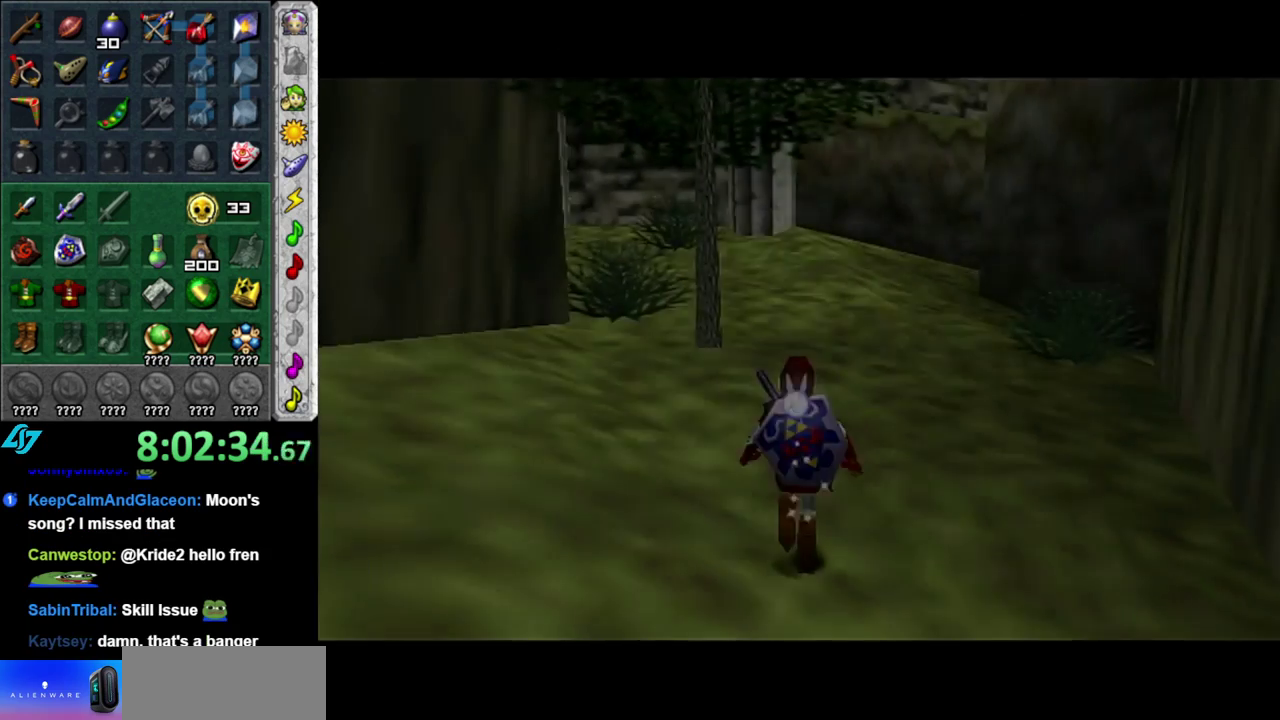
{"buttons": [], "left_stick": "up-right", "right_stick": "center", "events": [[167, "left_stick", "up"], [433, "left_stick", "up-right"]]}
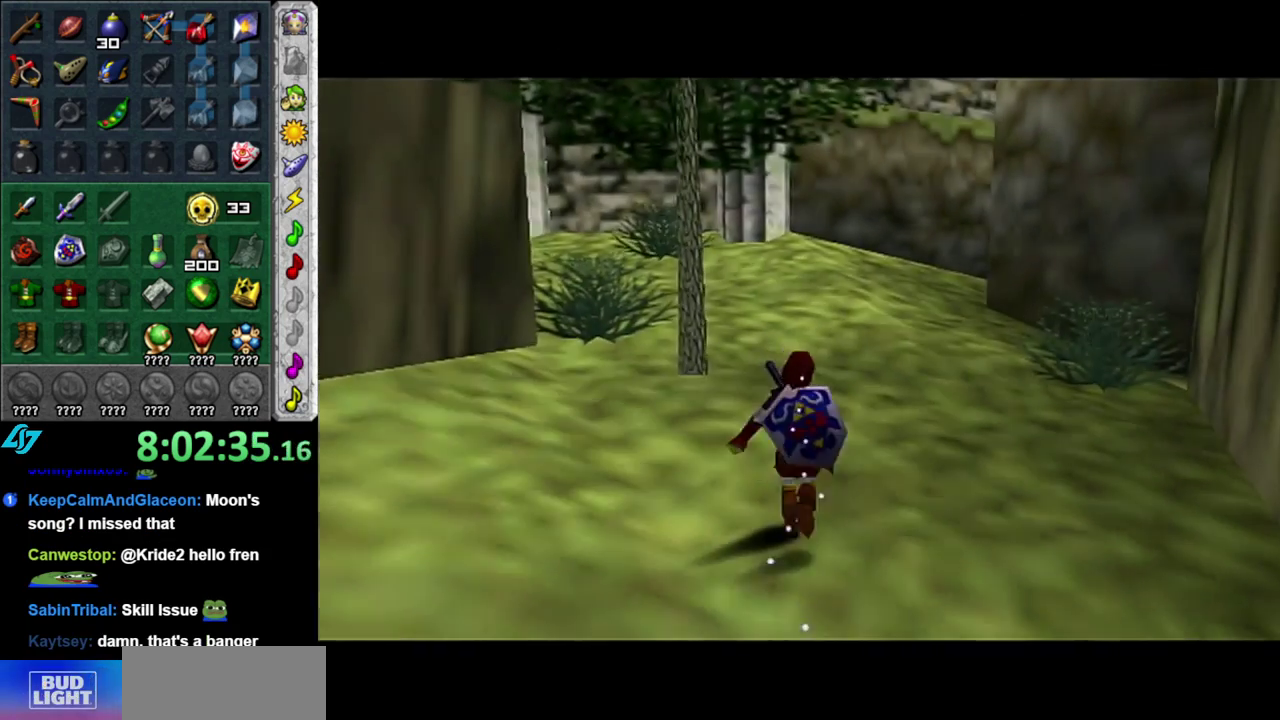
{"buttons": [], "left_stick": "up", "right_stick": "center", "events": [[83, "left_stick", "up"], [183, "A", "down"], [267, "A", "up"], [367, "A", "down"], [467, "A", "up"]]}
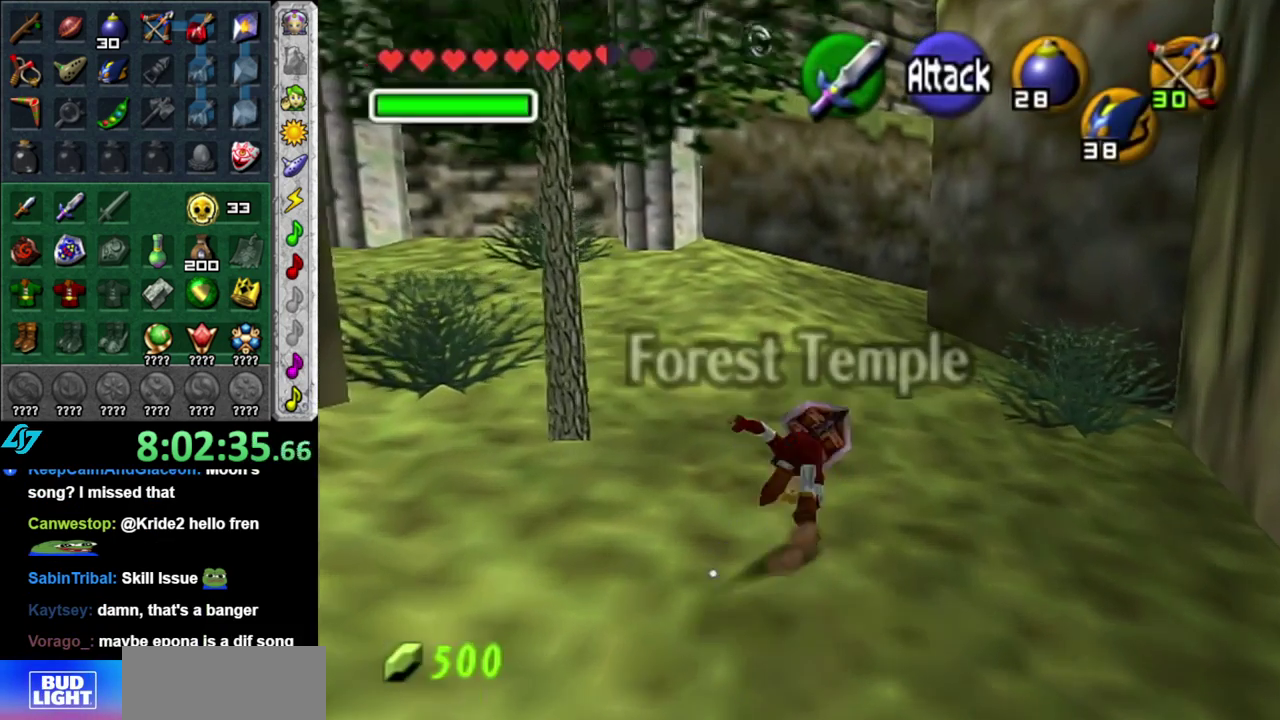
{"buttons": [], "left_stick": "up-right", "right_stick": "center", "events": [[400, "left_stick", "up-right"]]}
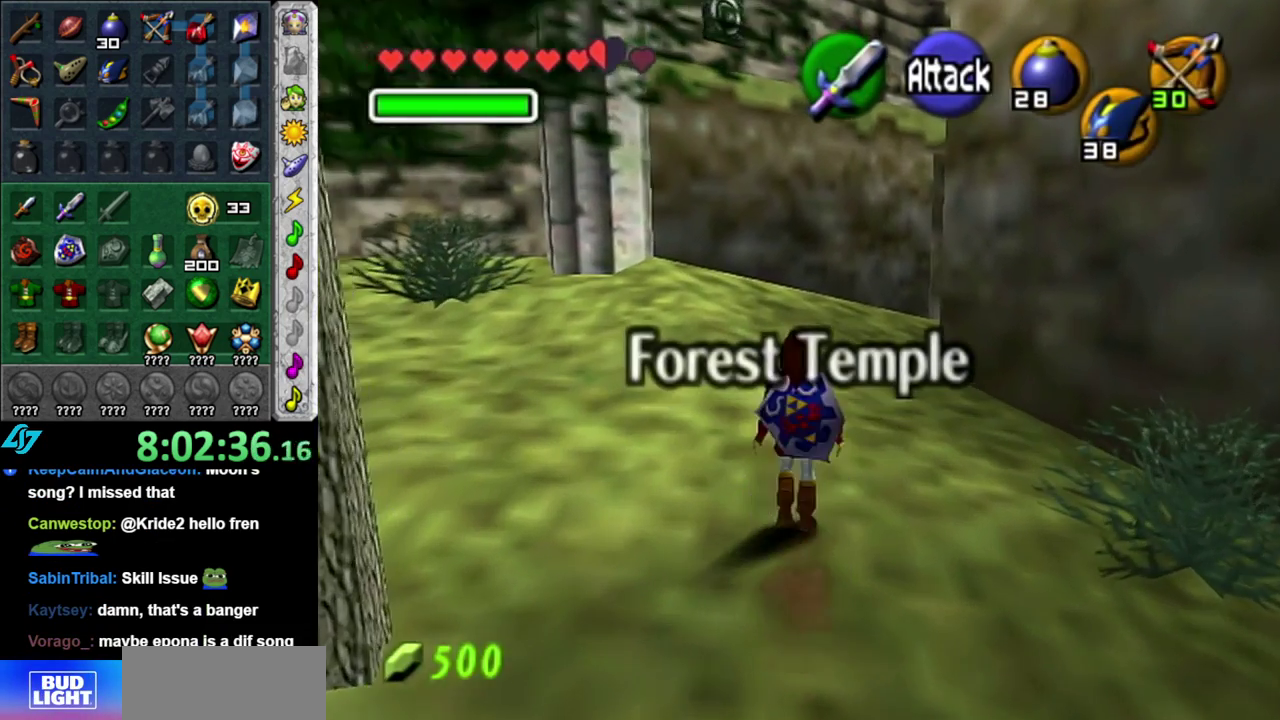
{"buttons": ["A", "L1"], "left_stick": "left", "right_stick": "center", "events": [[50, "left_stick", "right"], [83, "L1", "down"], [150, "left_stick", "center"], [267, "left_stick", "left"], [467, "A", "down"]]}
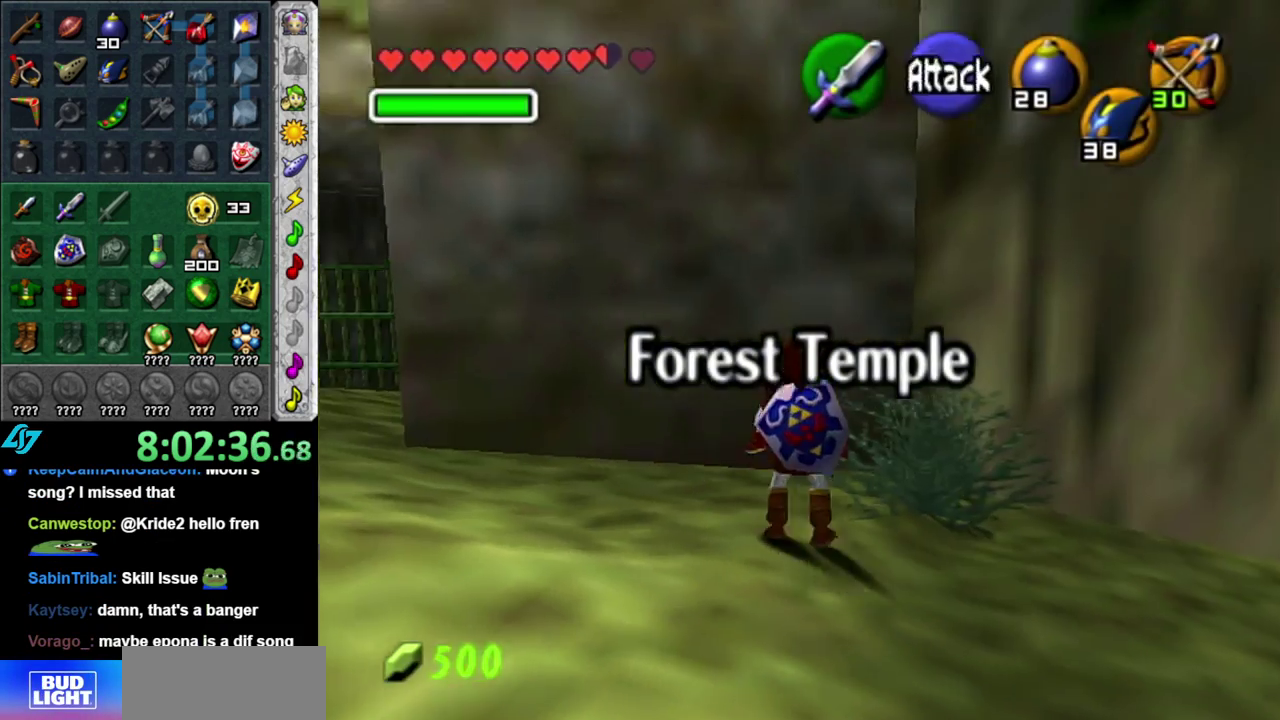
{"buttons": [], "left_stick": "left", "right_stick": "center", "events": [[117, "A", "up"], [267, "L1", "up"]]}
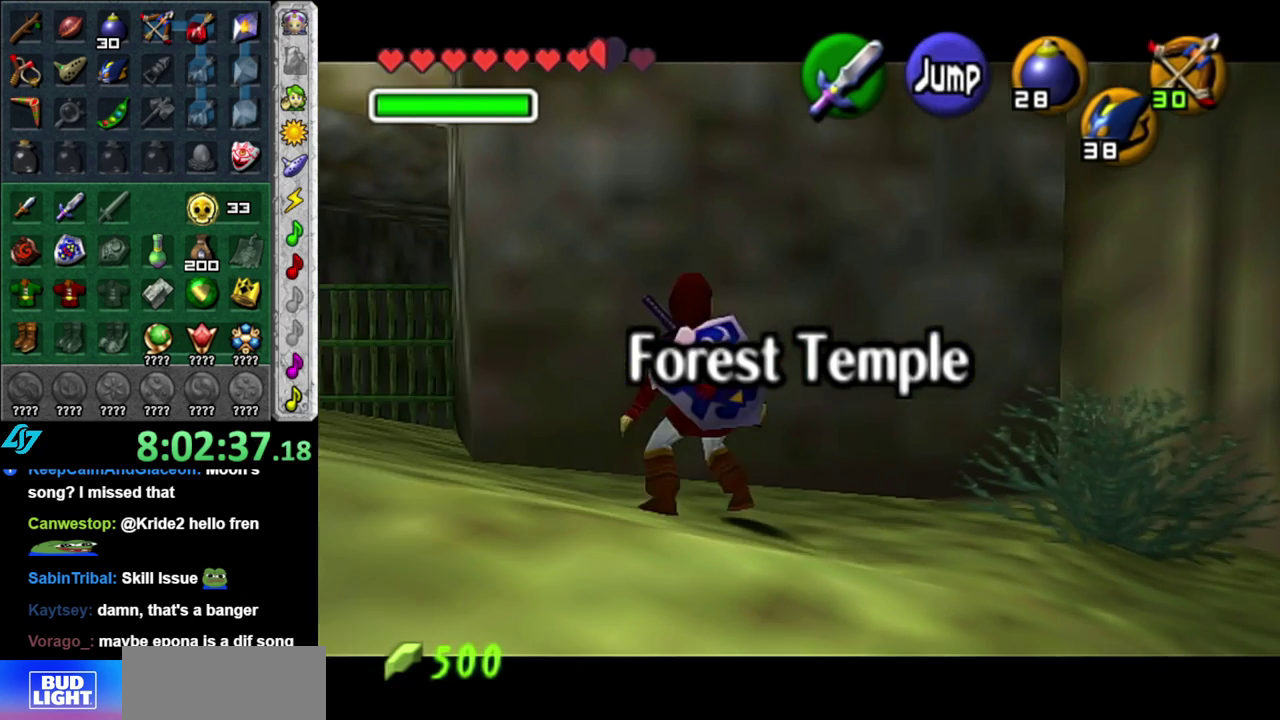
{"buttons": [], "left_stick": "up", "right_stick": "center", "events": [[50, "left_stick", "up-left"], [483, "left_stick", "up"]]}
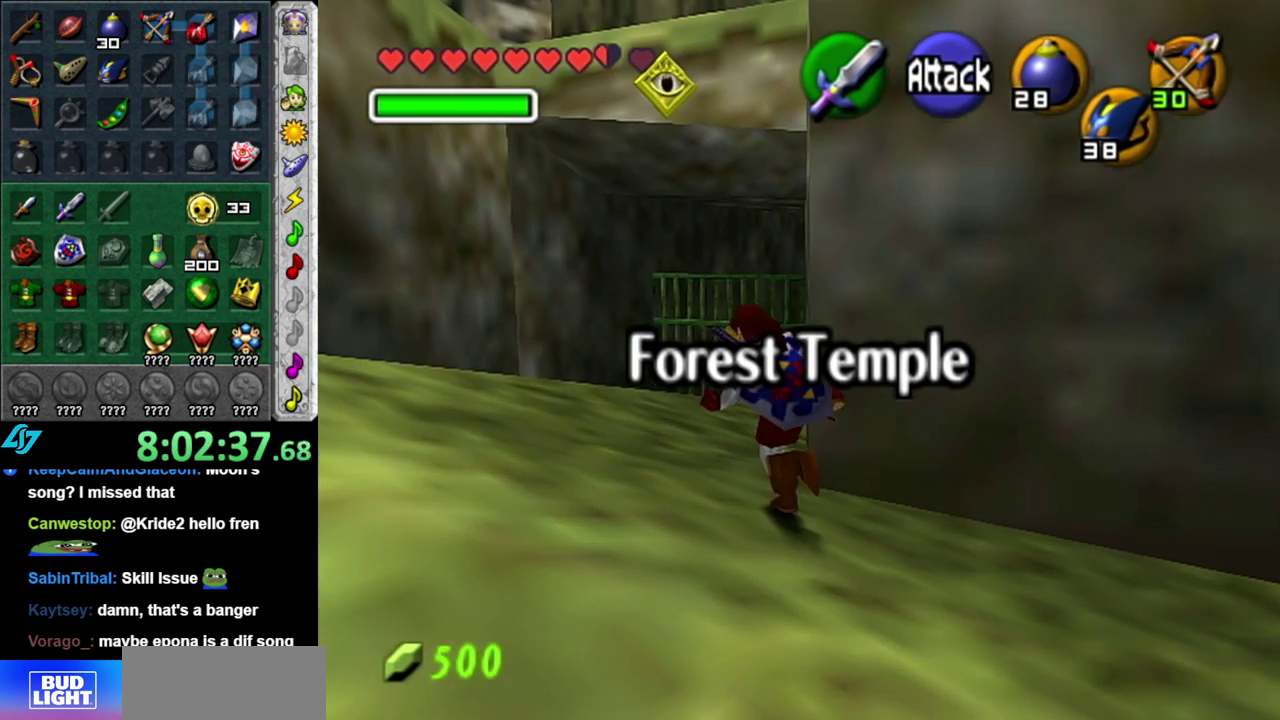
{"buttons": [], "left_stick": "center", "right_stick": "center", "events": [[117, "A", "down"], [217, "A", "up"], [367, "left_stick", "center"]]}
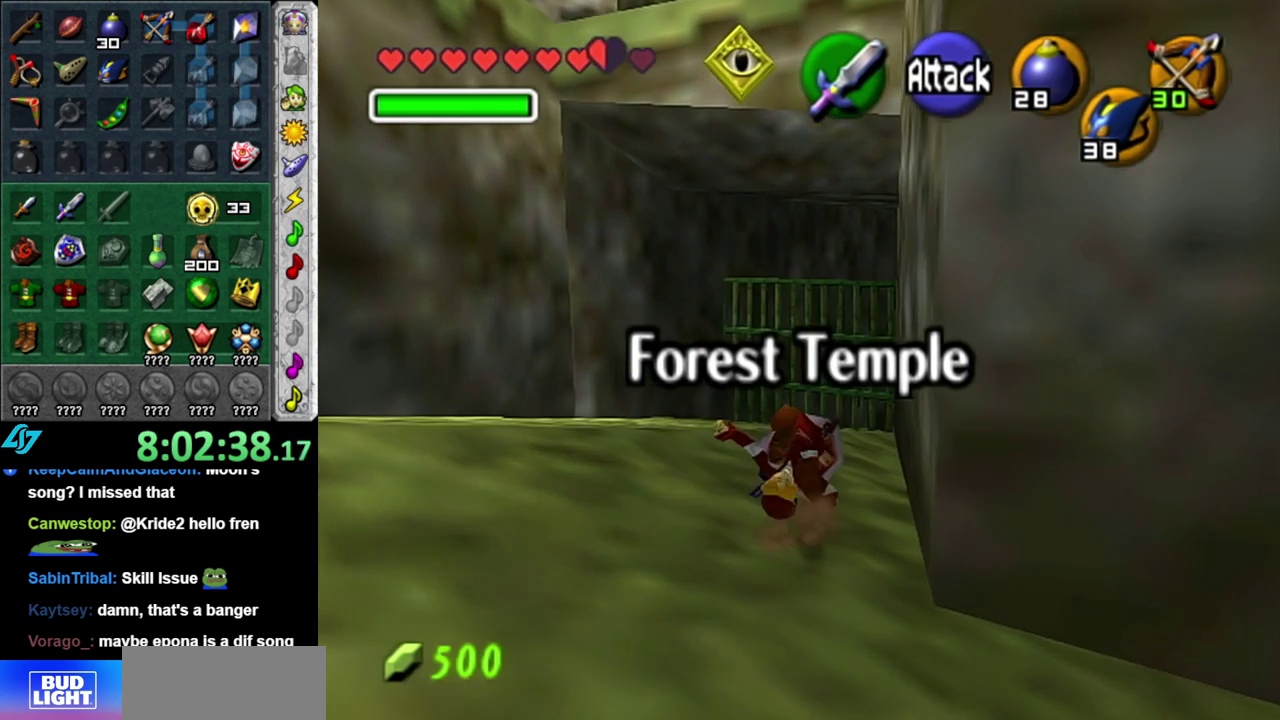
{"buttons": ["L1"], "left_stick": "down-left", "right_stick": "center", "events": [[117, "L1", "down"], [267, "X", "down"], [267, "left_stick", "down-left"], [400, "X", "up"]]}
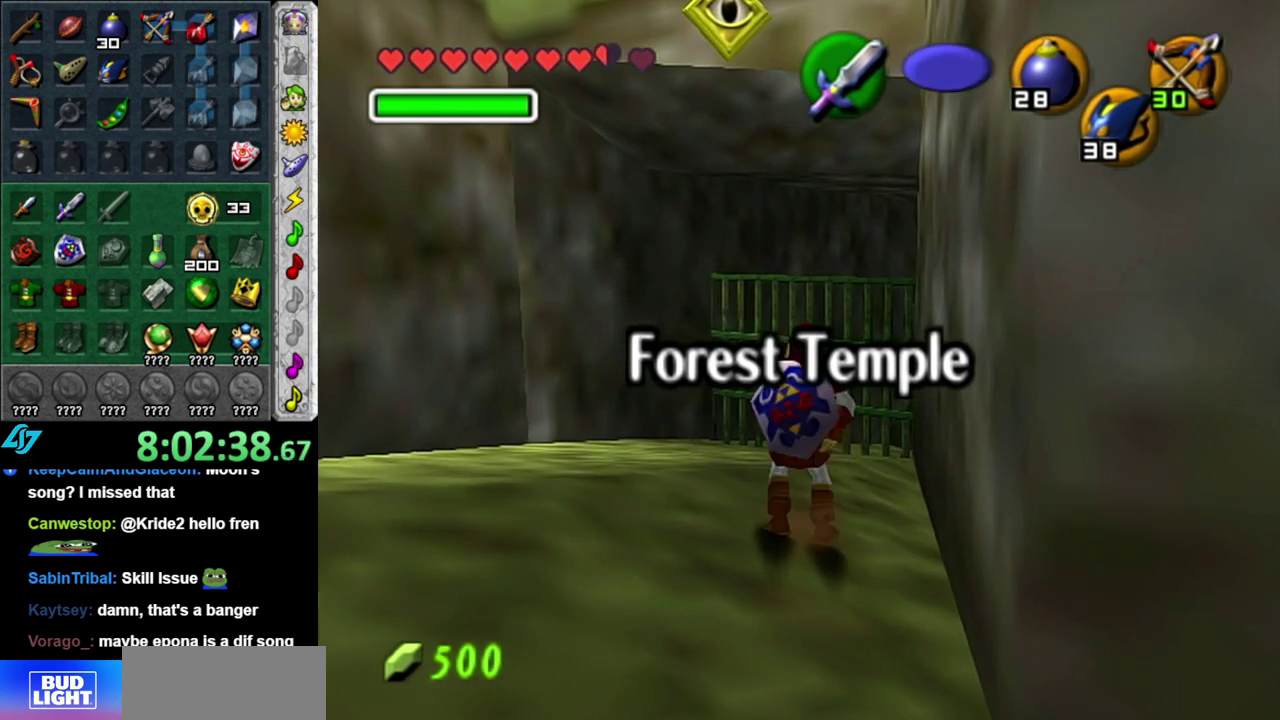
{"buttons": ["X", "L1"], "left_stick": "down", "right_stick": "center", "events": [[17, "X", "down"], [200, "left_stick", "down"]]}
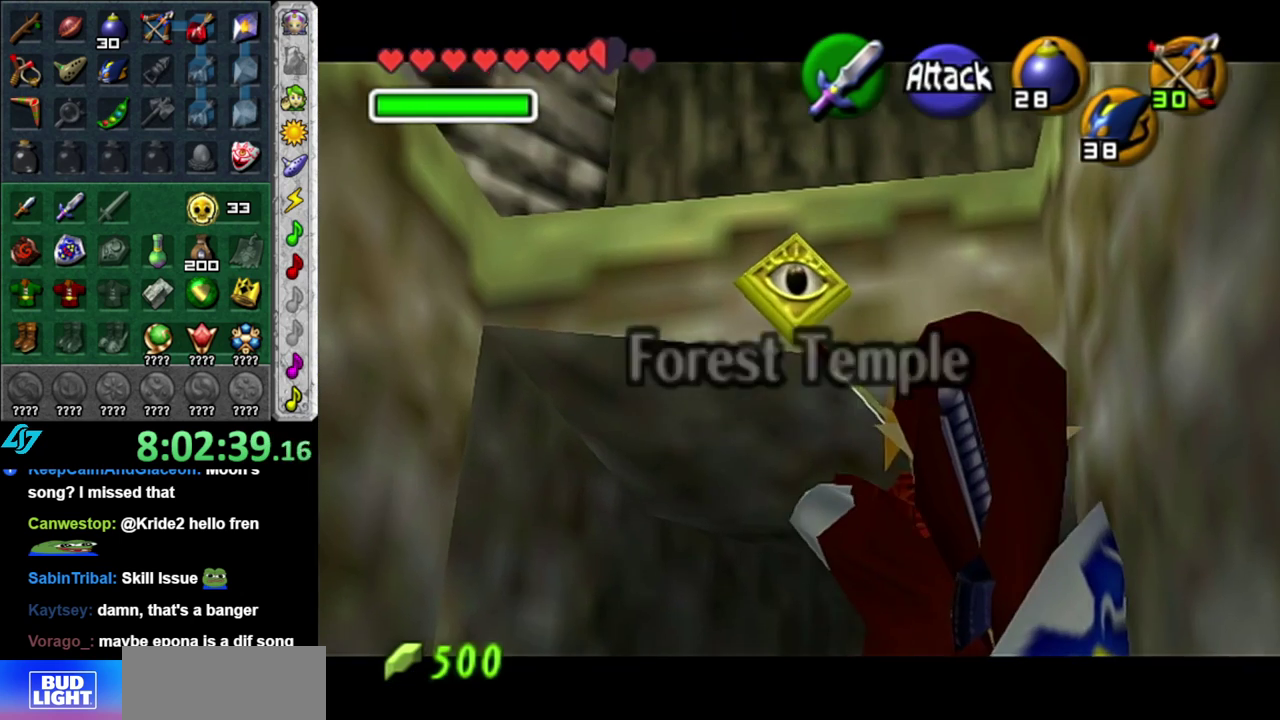
{"buttons": ["X", "L1"], "left_stick": "down-left", "right_stick": "center", "events": [[150, "left_stick", "down-left"]]}